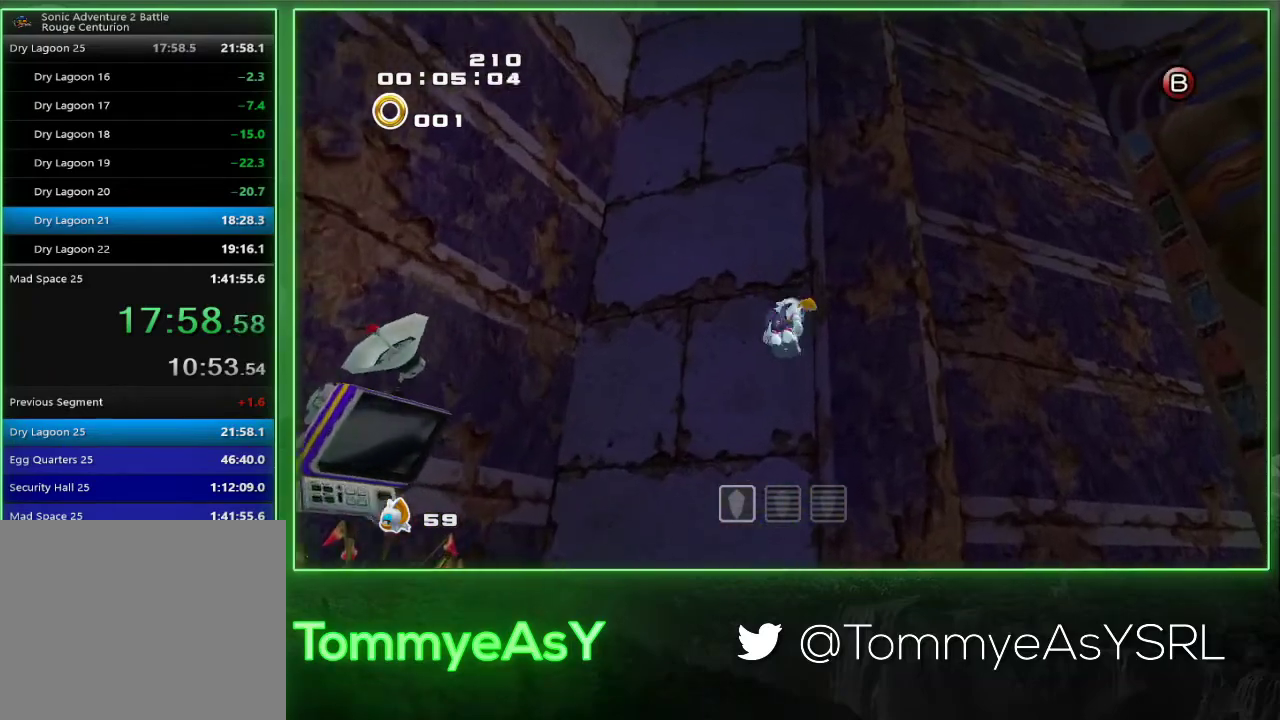
Gameplay with a controller (PlayStation layout); each line is a JSON object with the inputs held at the frame after it. "events" lists button and stick changes between this image and that frame as [ms after this image, input, new state], when the widget could be followed in between. Not read: R3 START right_stick.
{"buttons": [], "left_stick": "up-right", "events": [[200, "CROSS", "up"], [267, "CROSS", "down"], [333, "CROSS", "up"]]}
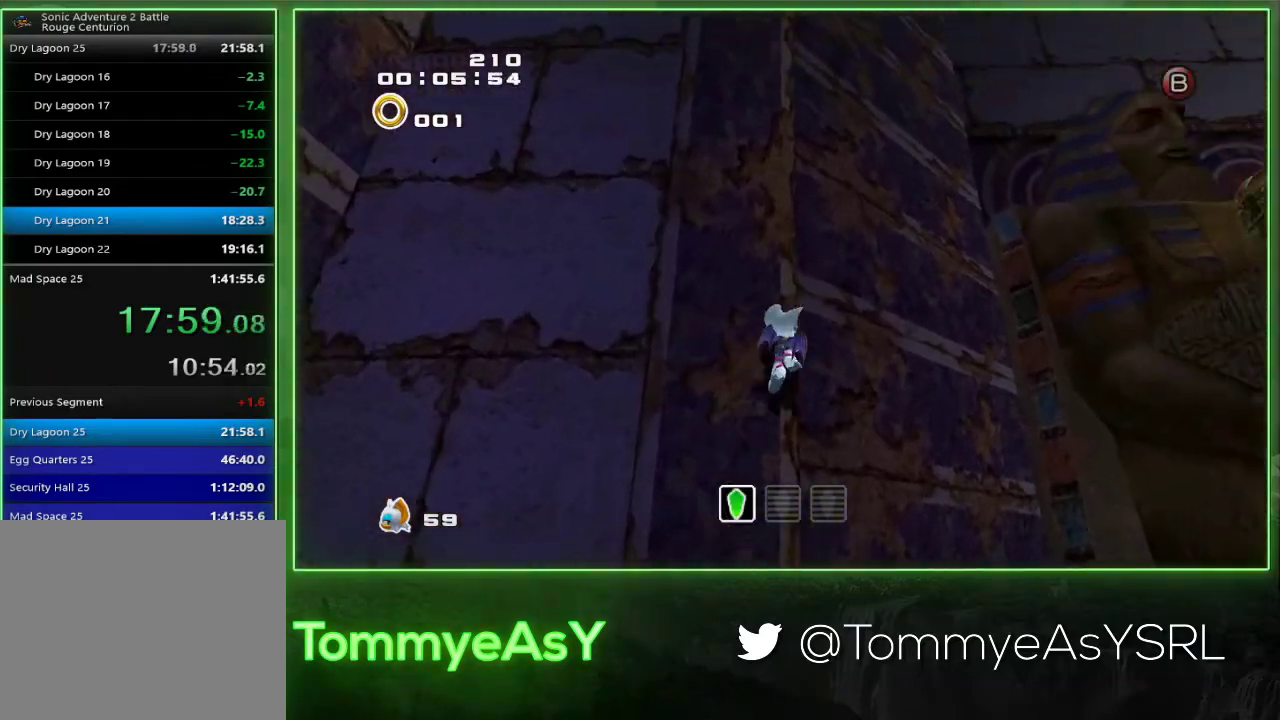
{"buttons": [], "left_stick": "up-right", "events": []}
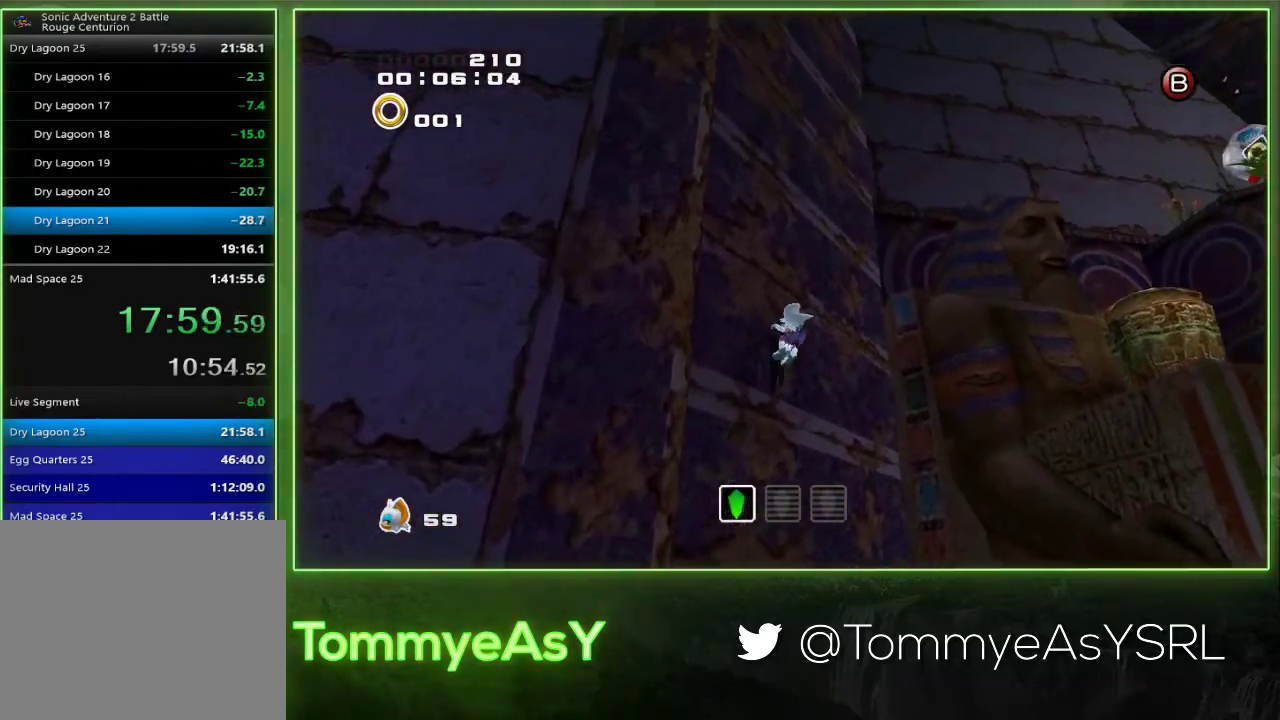
{"buttons": [], "left_stick": "up-right", "events": []}
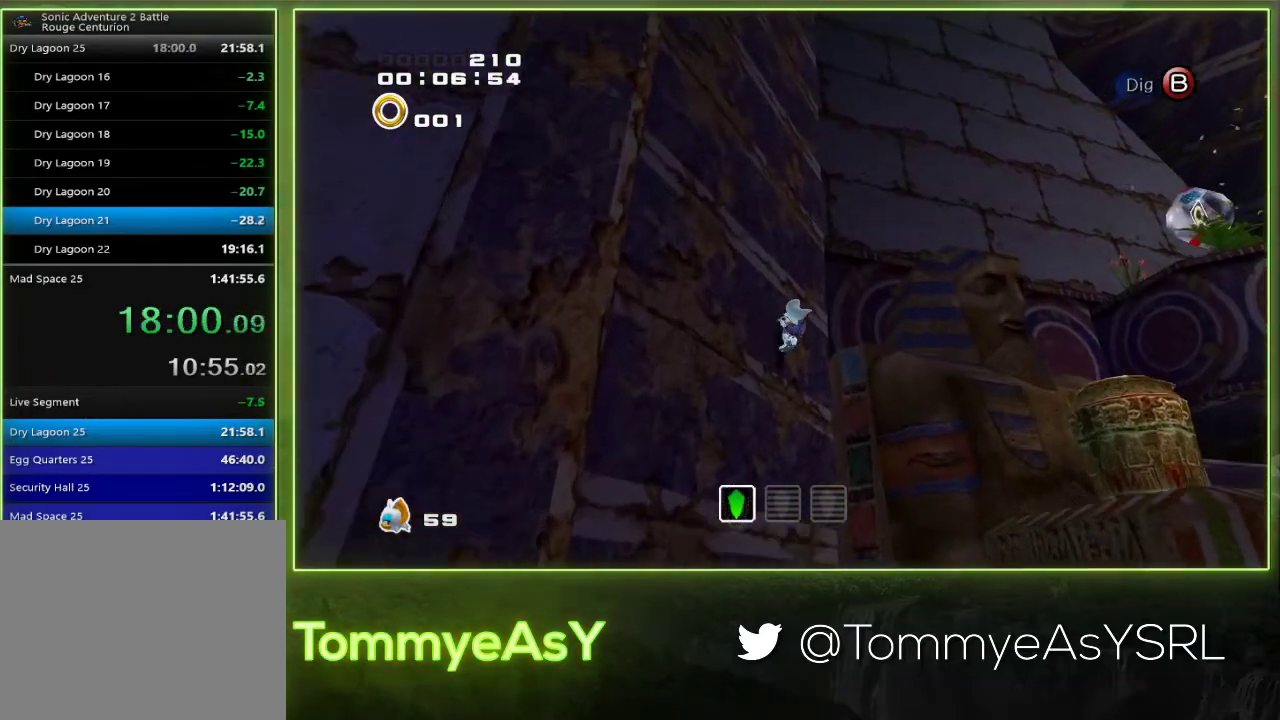
{"buttons": [], "left_stick": "up-right", "events": []}
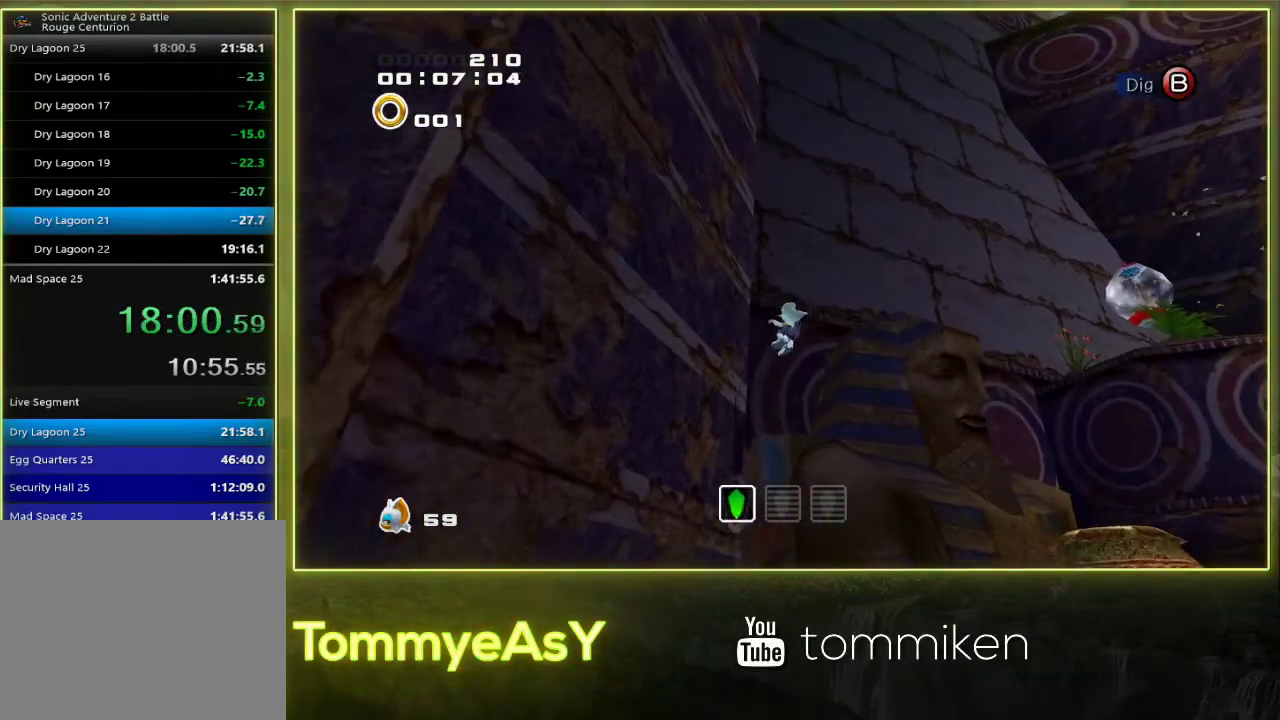
{"buttons": [], "left_stick": "up-right", "events": []}
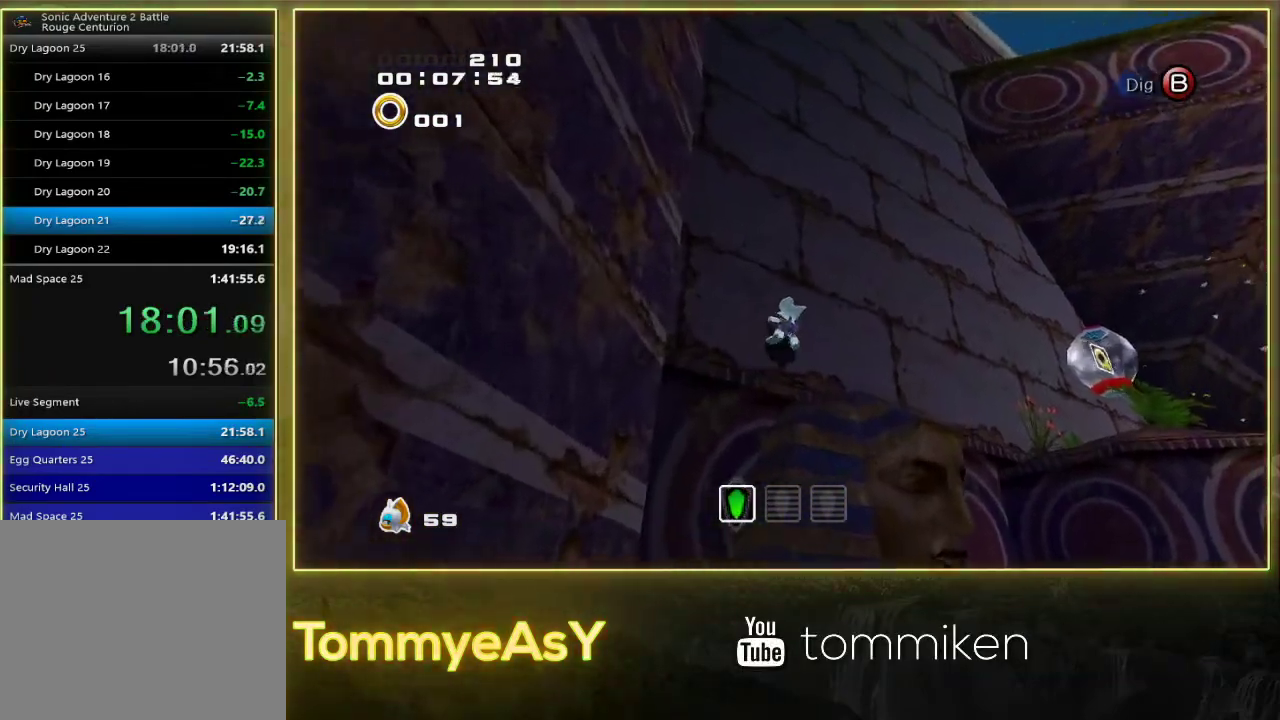
{"buttons": [], "left_stick": "up-right", "events": []}
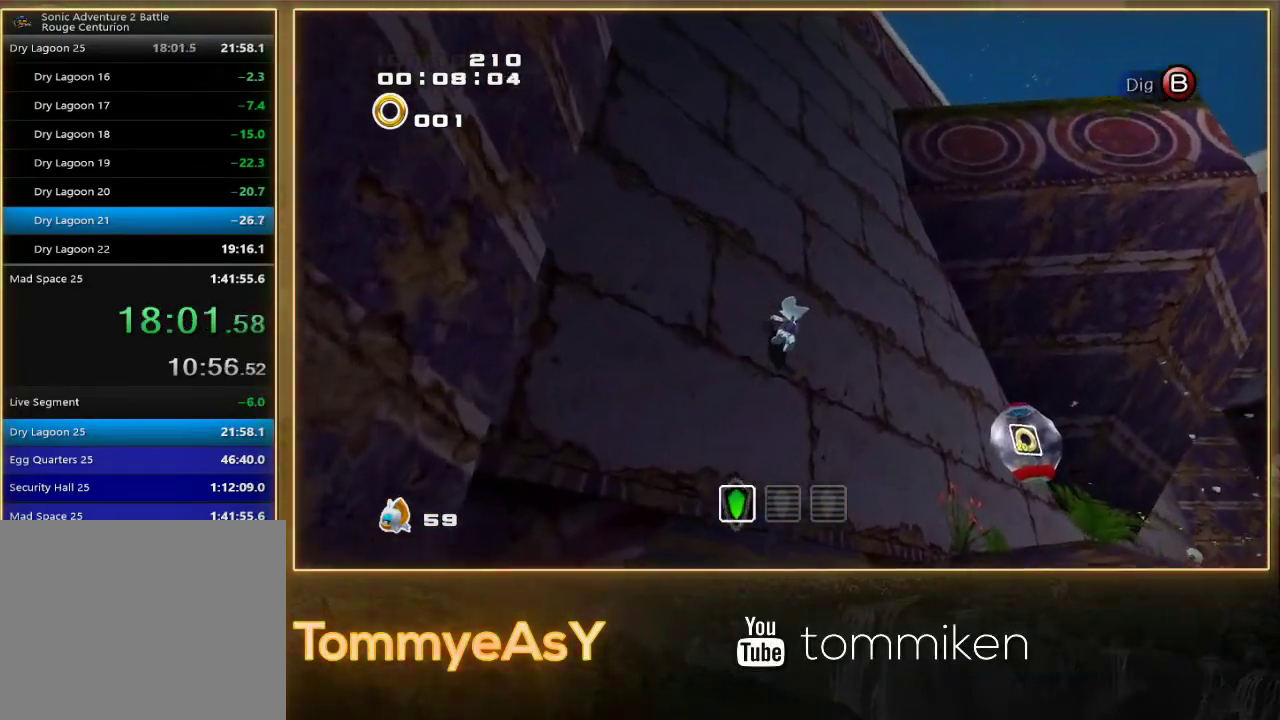
{"buttons": ["R2"], "left_stick": "up-right", "events": [[333, "R2", "down"]]}
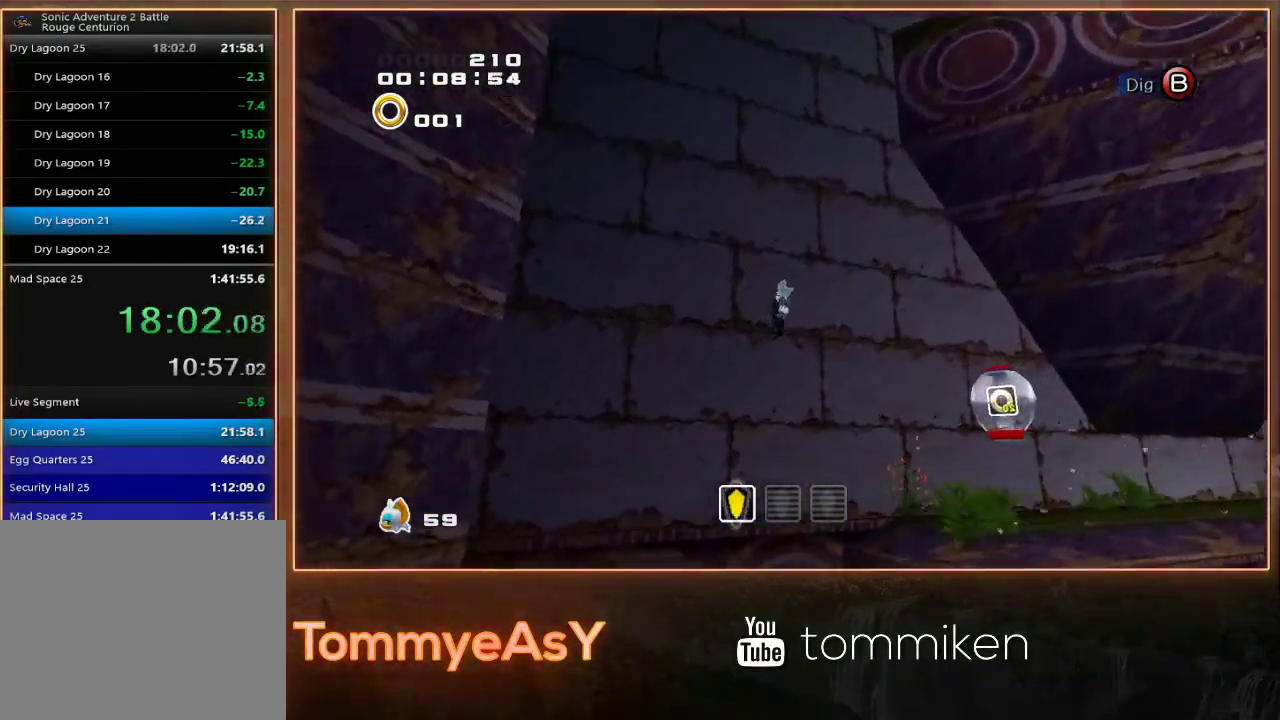
{"buttons": [], "left_stick": "up-right", "events": [[100, "R2", "up"]]}
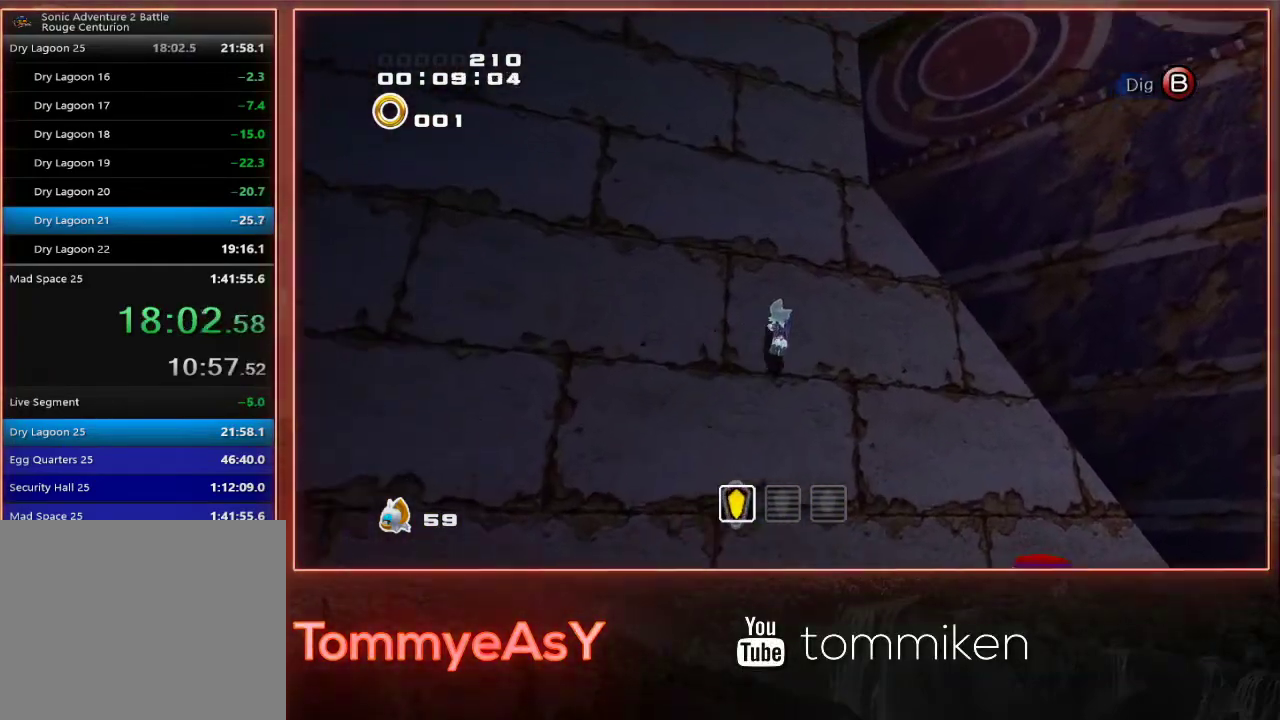
{"buttons": [], "left_stick": "up", "events": [[417, "left_stick", "up"]]}
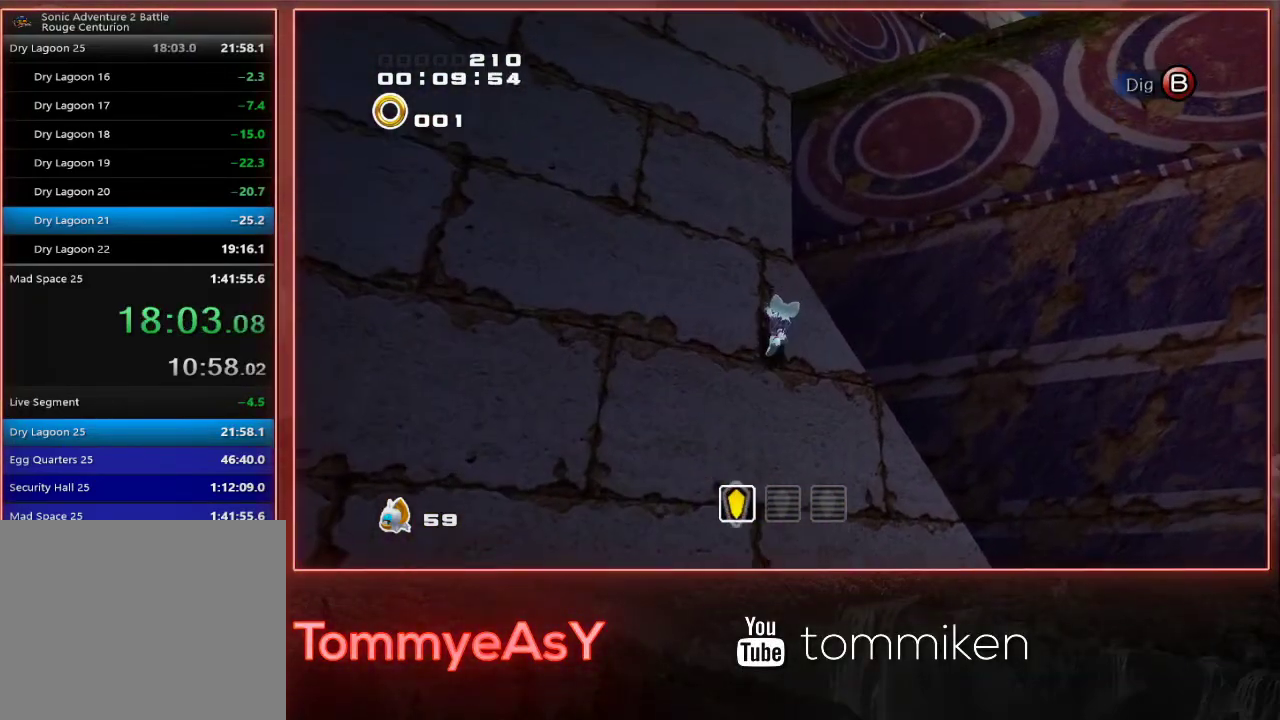
{"buttons": ["L2", "R2"], "left_stick": "up", "events": [[417, "L2", "down"], [450, "R2", "down"]]}
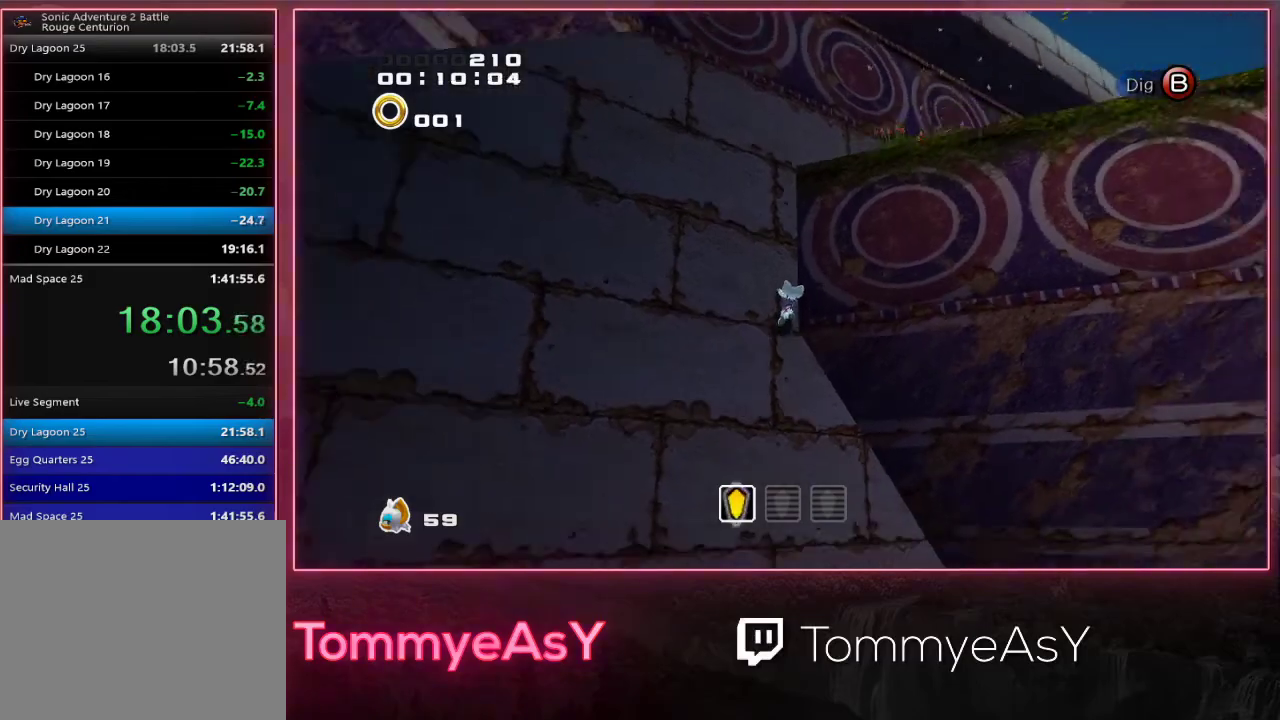
{"buttons": ["L2", "R2"], "left_stick": "up", "events": []}
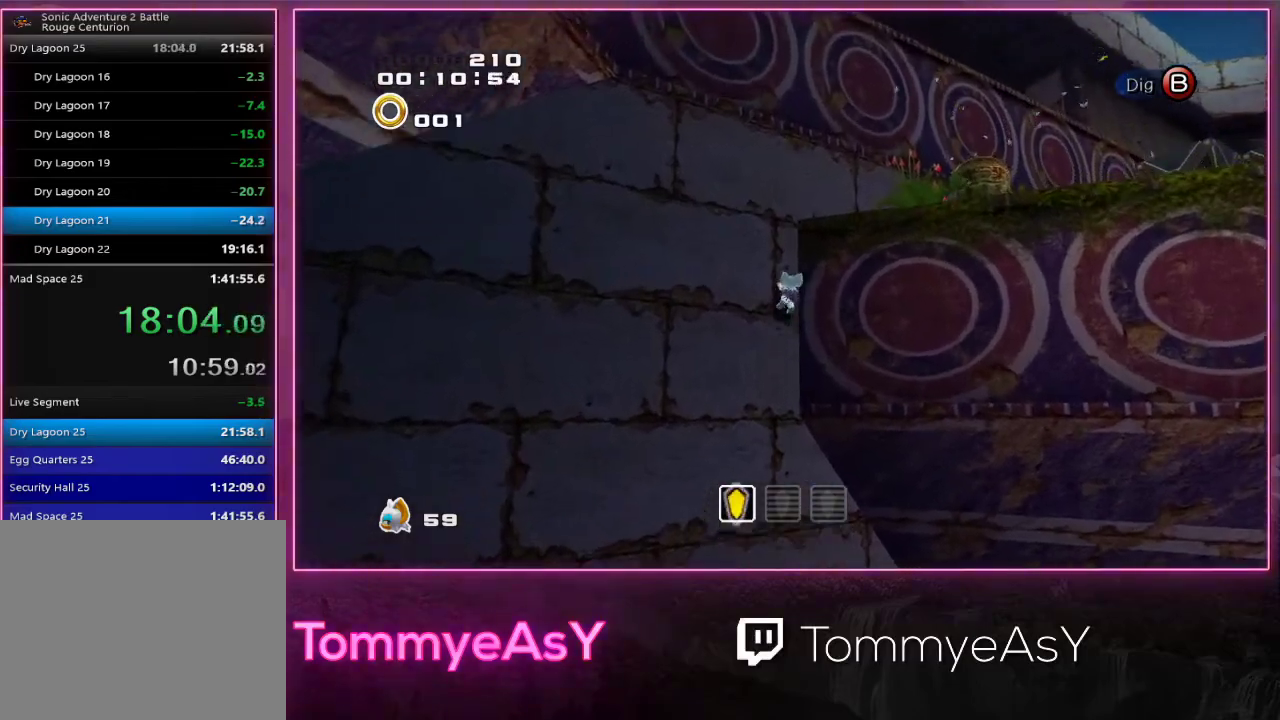
{"buttons": ["L2", "R2"], "left_stick": "up", "events": []}
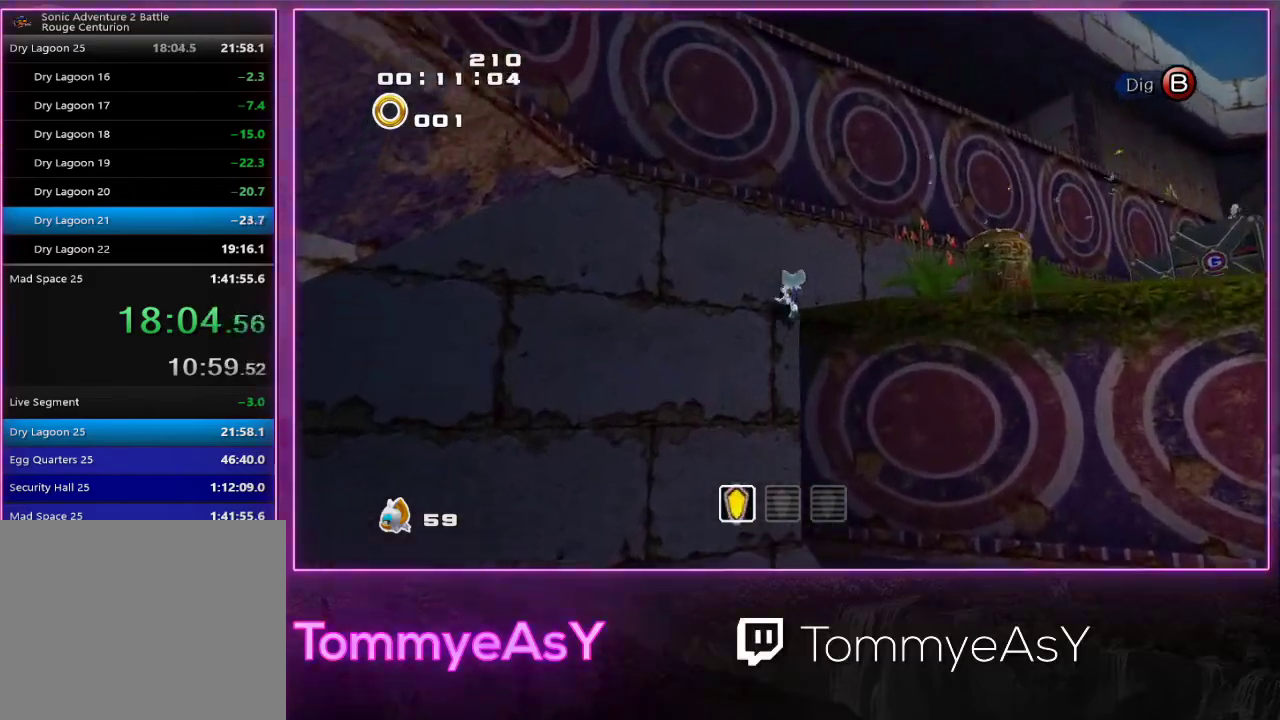
{"buttons": ["L2", "R2"], "left_stick": "up-right", "events": [[17, "left_stick", "up-right"]]}
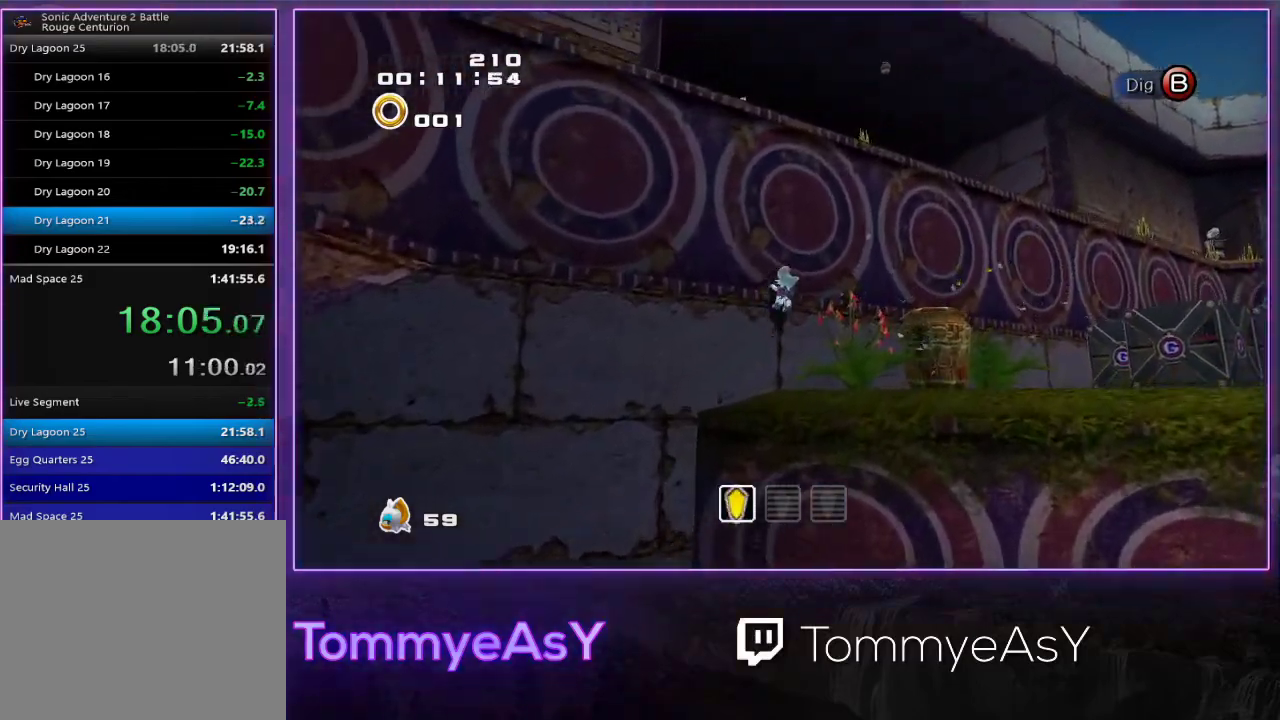
{"buttons": ["L2", "R2"], "left_stick": "up-right", "events": []}
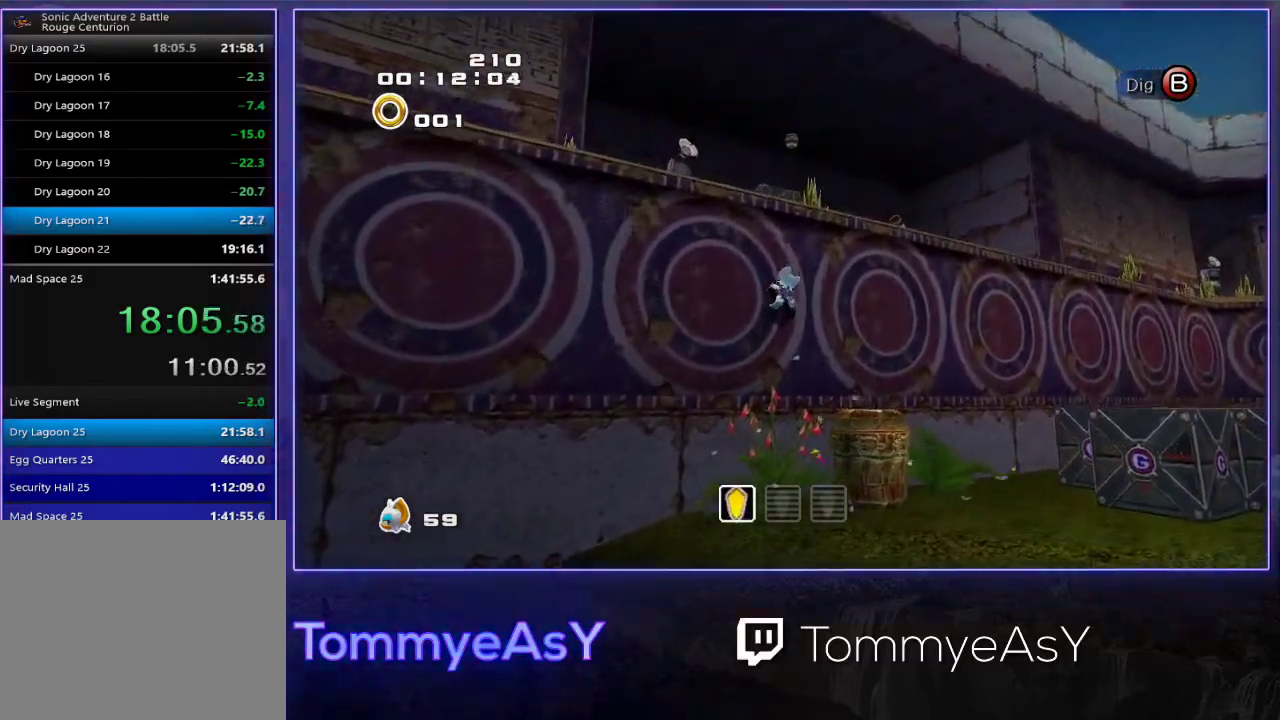
{"buttons": ["CROSS", "L2", "R2"], "left_stick": "up", "events": [[433, "CROSS", "down"], [433, "left_stick", "up"]]}
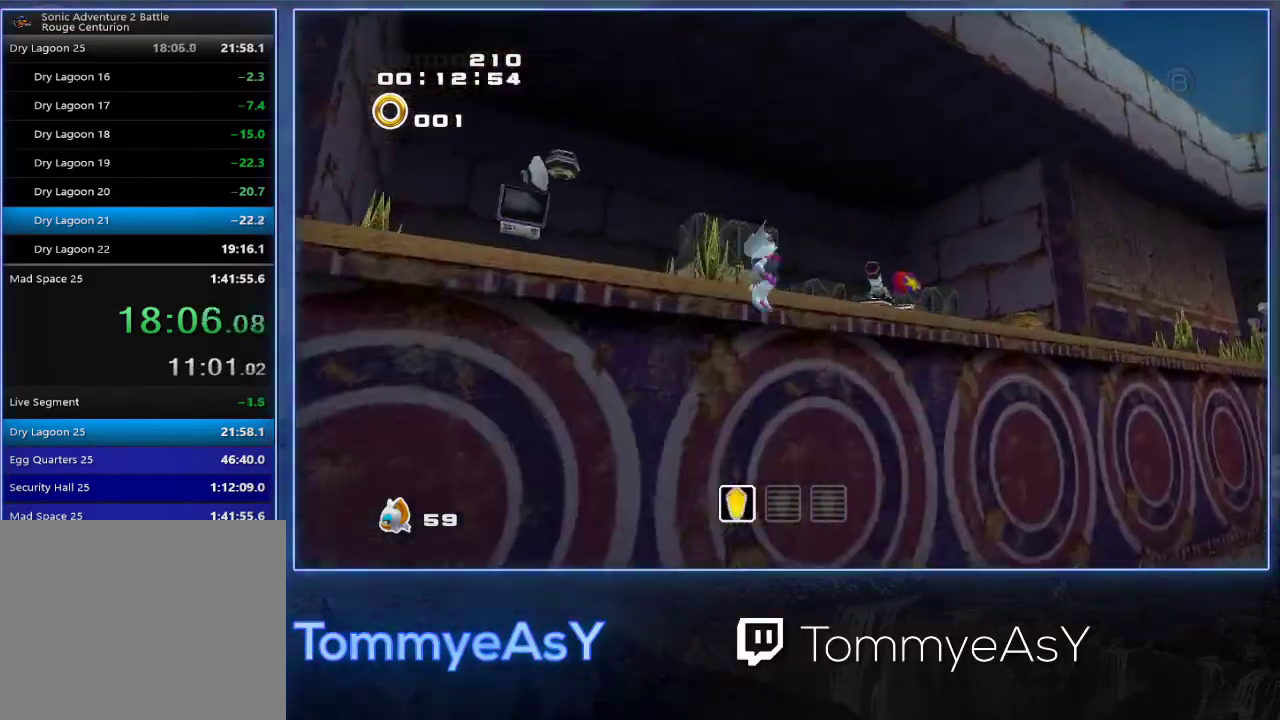
{"buttons": [], "left_stick": "up", "events": [[100, "R2", "up"], [150, "CROSS", "up"], [150, "L2", "up"], [200, "L3", "down"], [217, "CROSS", "down"], [250, "L3", "up"], [317, "CROSS", "up"]]}
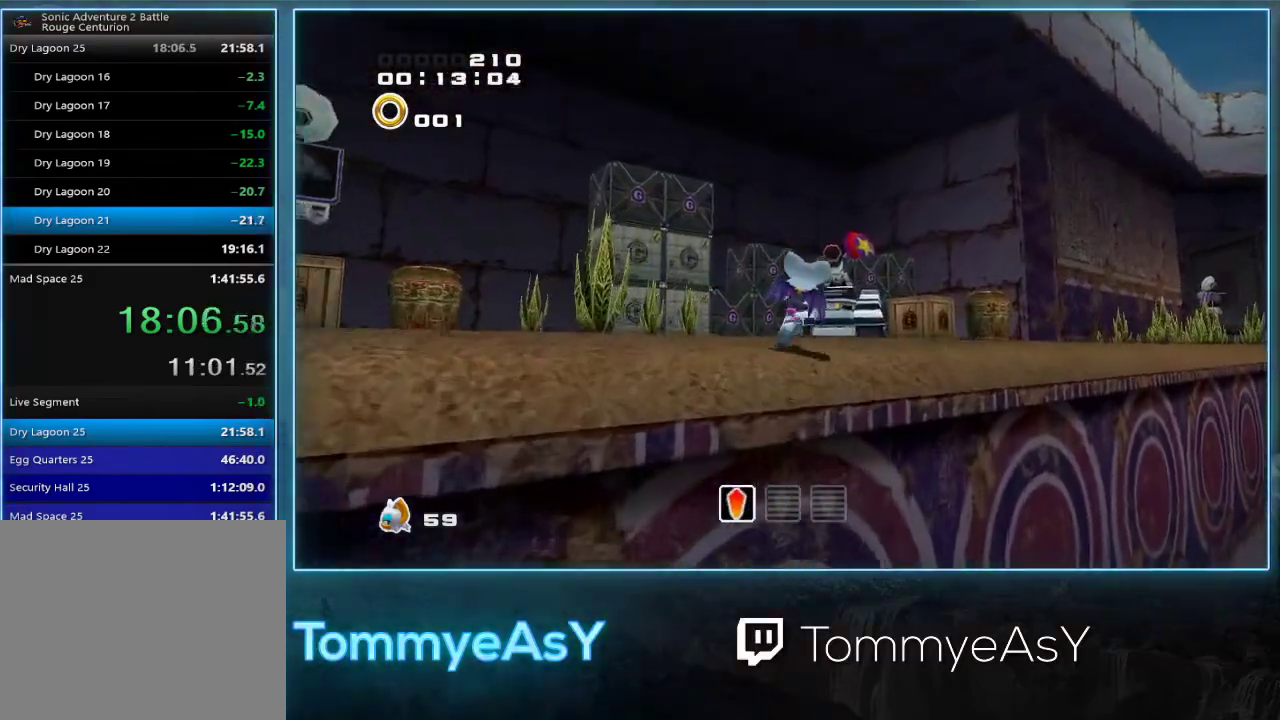
{"buttons": ["L2"], "left_stick": "up-right", "events": [[333, "SQUARE", "down"], [333, "left_stick", "up-right"], [367, "L2", "down"], [467, "SQUARE", "up"]]}